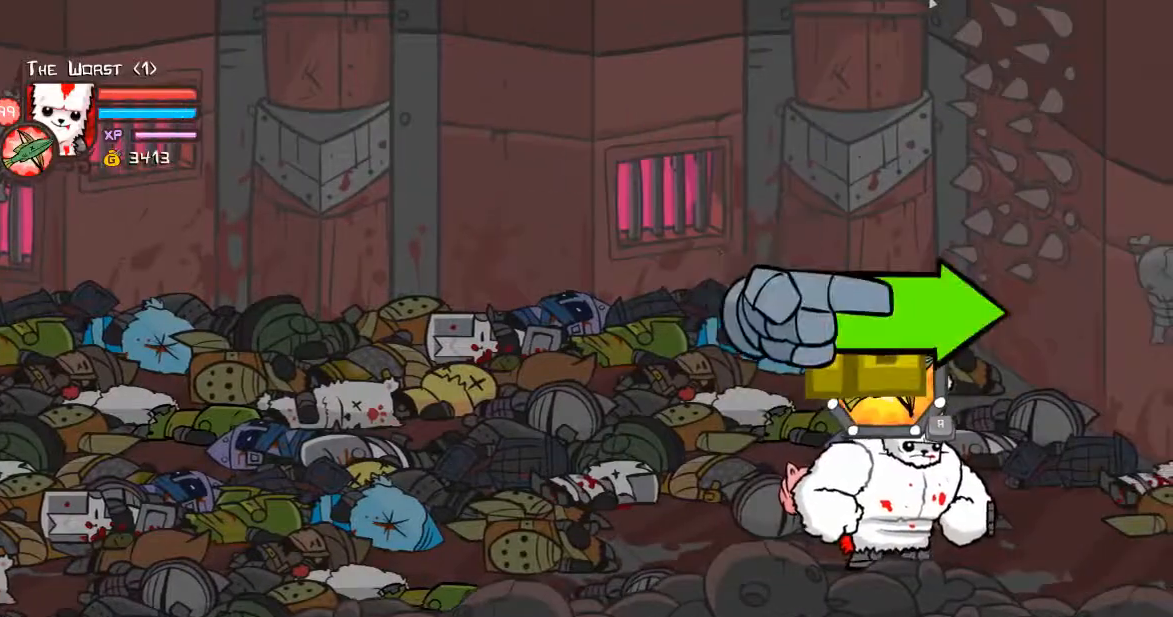
Gameplay with keyboard; each line is a JSON object with the keys held at the frame after it. "events" lists presses ("down") and releases ("up") of "a", "ctrl", "d", "down", "e", "left", "r", "right", "shift", "space", "up" and "w" between this image and that frame as [ms after this image, input, new state], when the widget could be followed in between. No other keys are recorded. Mouse input is not recorded.
{"keys": ["right"], "events": [[335, "right", "down"]]}
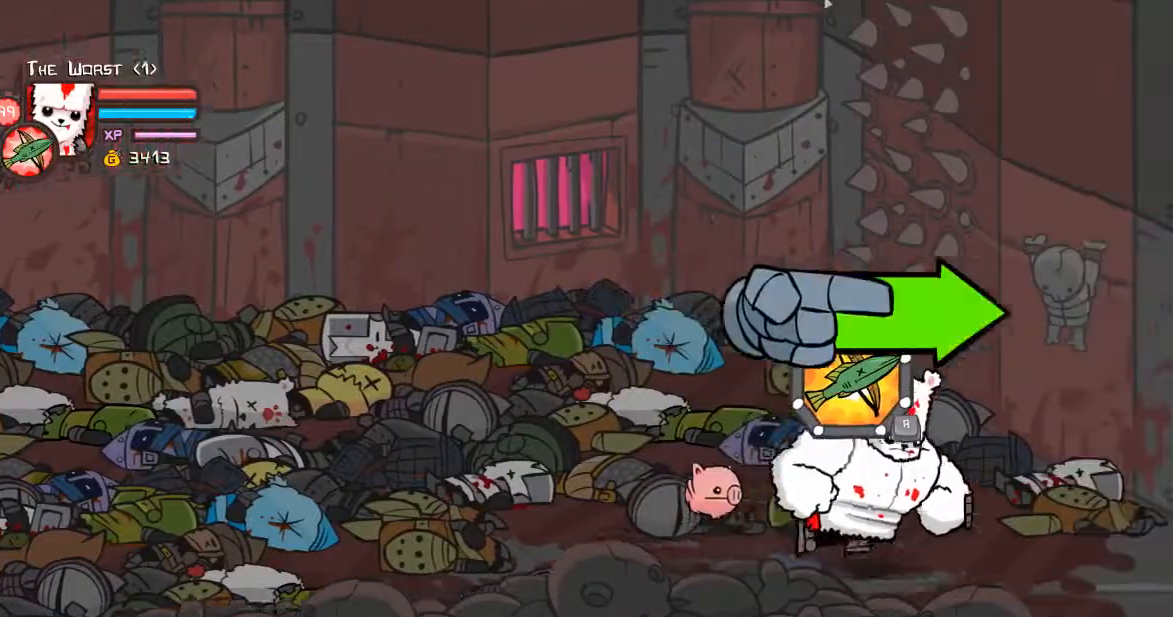
{"keys": ["right"], "events": []}
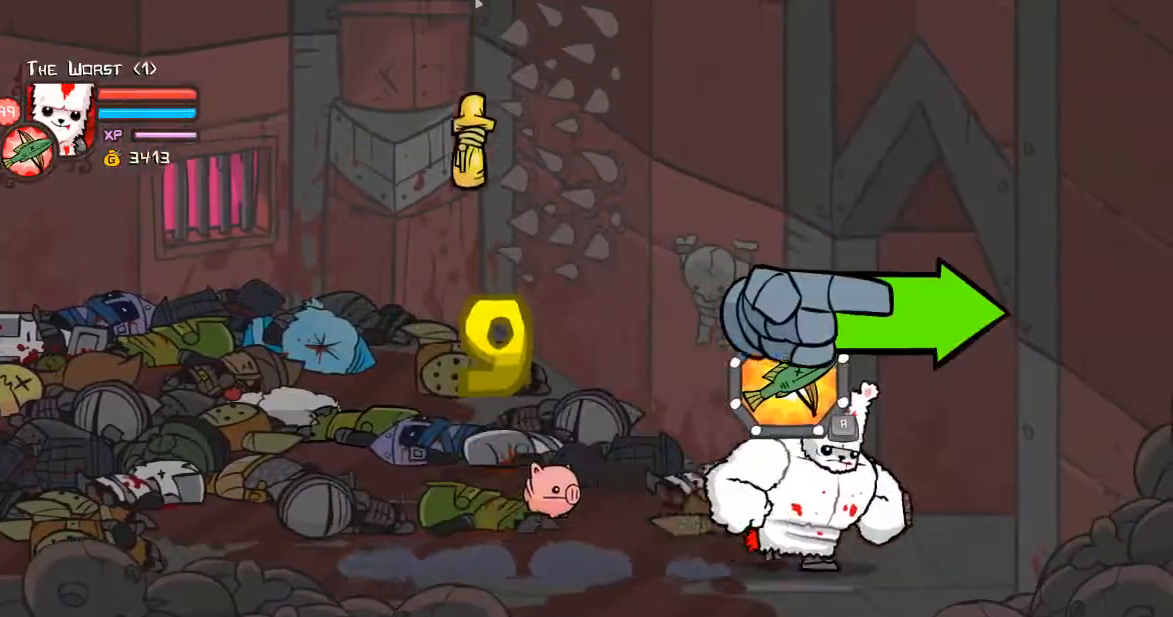
{"keys": [], "events": [[33, "left", "down"], [33, "right", "up"], [167, "up", "down"], [368, "left", "up"], [401, "up", "up"]]}
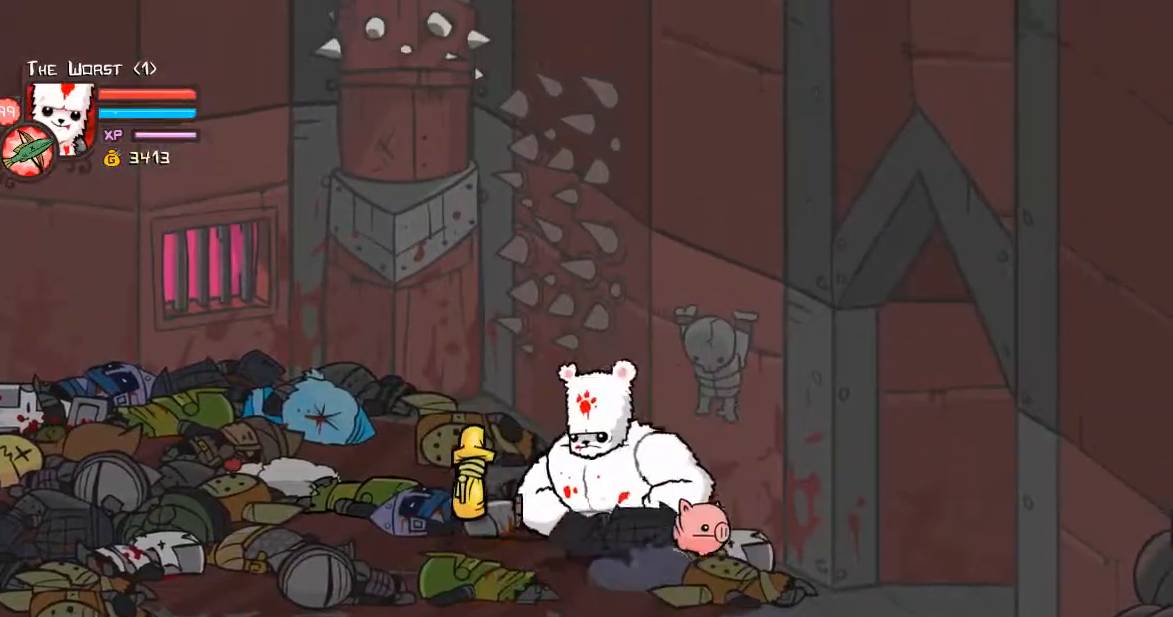
{"keys": [], "events": [[100, "left", "down"], [100, "up", "down"], [200, "d", "down"], [200, "up", "up"], [234, "d", "up"], [234, "left", "up"]]}
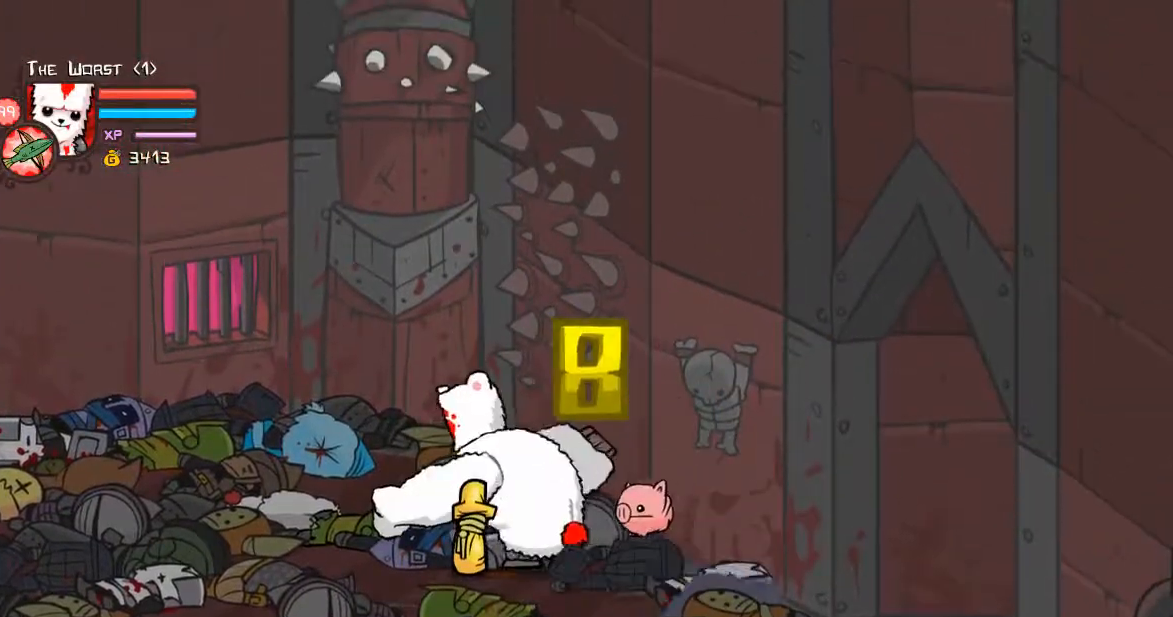
{"keys": ["right"], "events": [[34, "left", "down"], [168, "left", "up"], [368, "right", "down"]]}
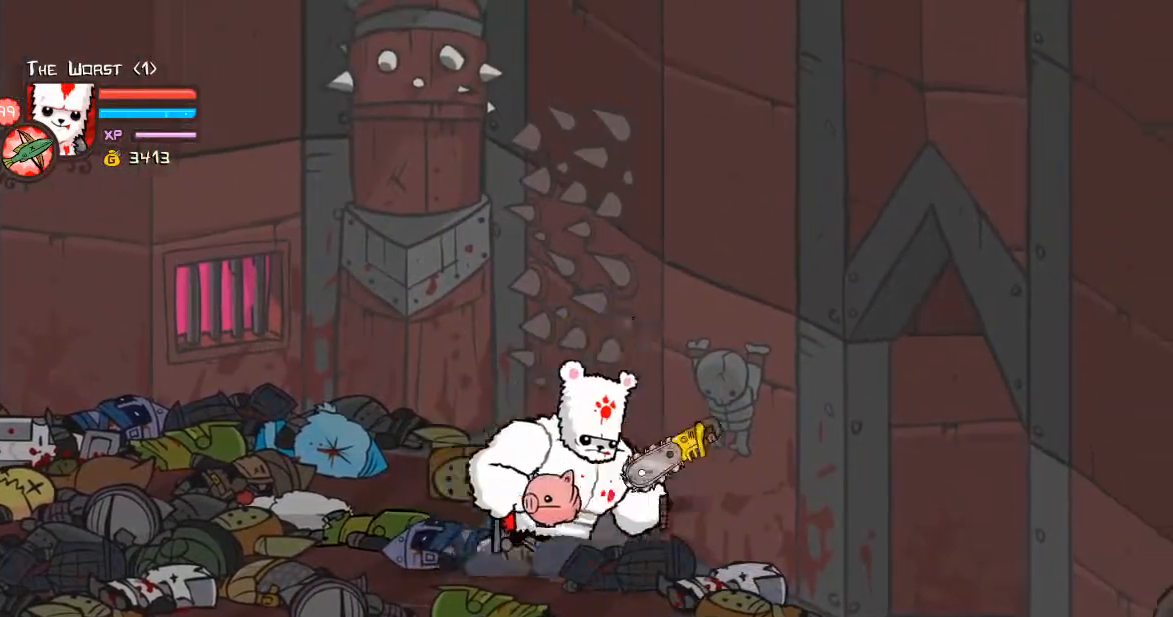
{"keys": [], "events": [[168, "down", "down"], [235, "d", "down"], [235, "down", "up"], [235, "right", "up"], [335, "d", "up"]]}
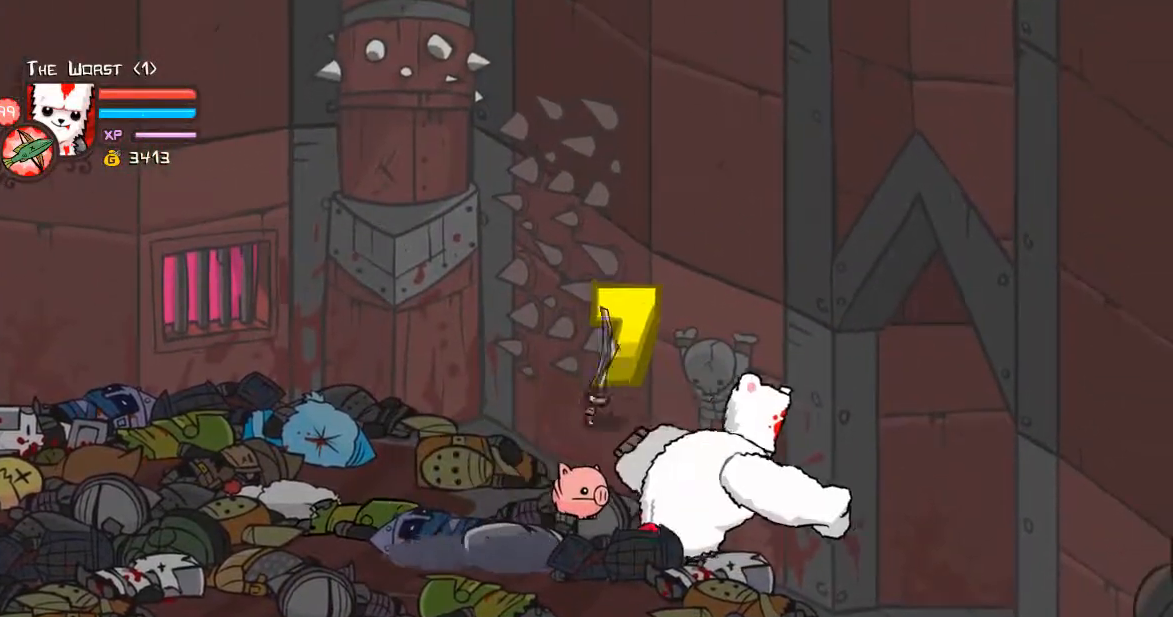
{"keys": ["right"], "events": [[167, "down", "down"], [335, "down", "up"], [469, "right", "down"]]}
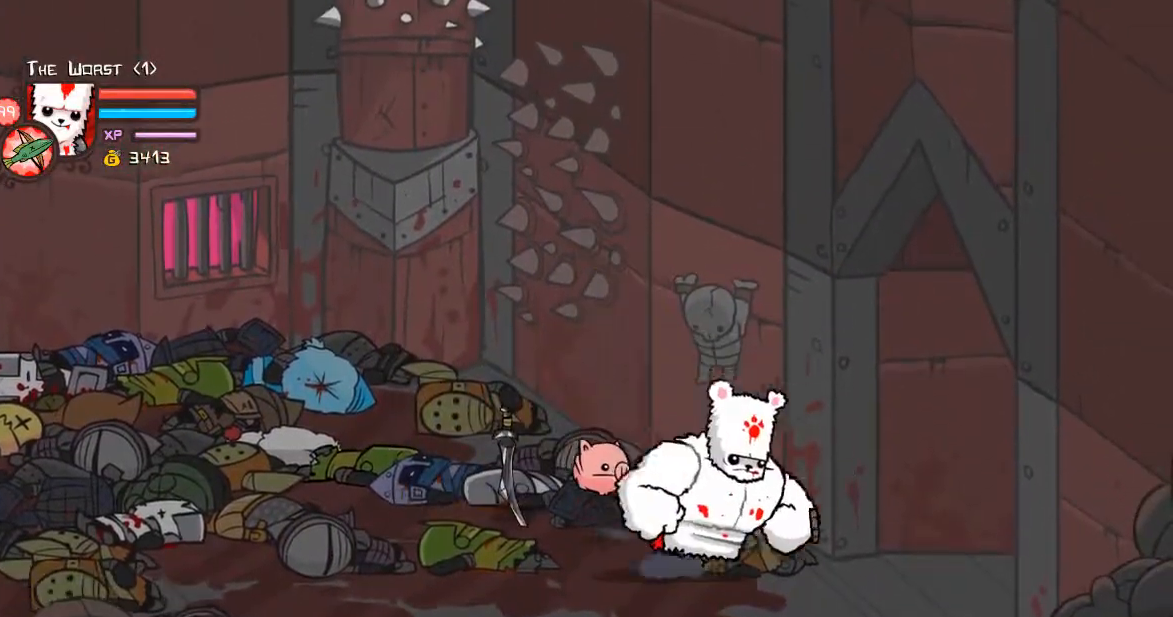
{"keys": ["right"], "events": []}
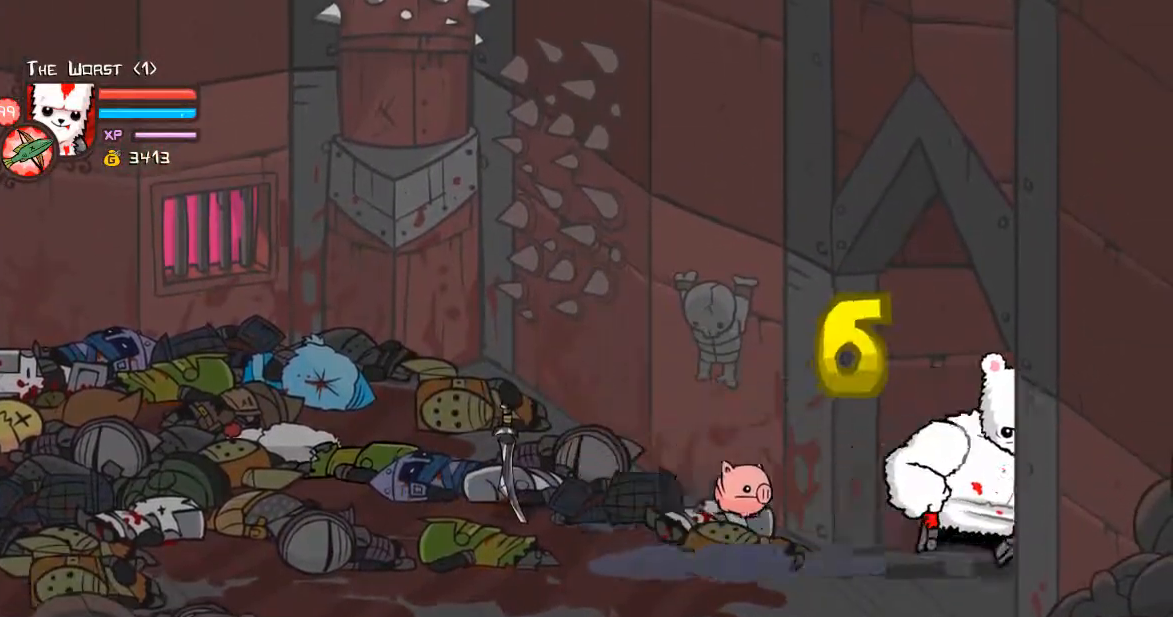
{"keys": ["right"], "events": []}
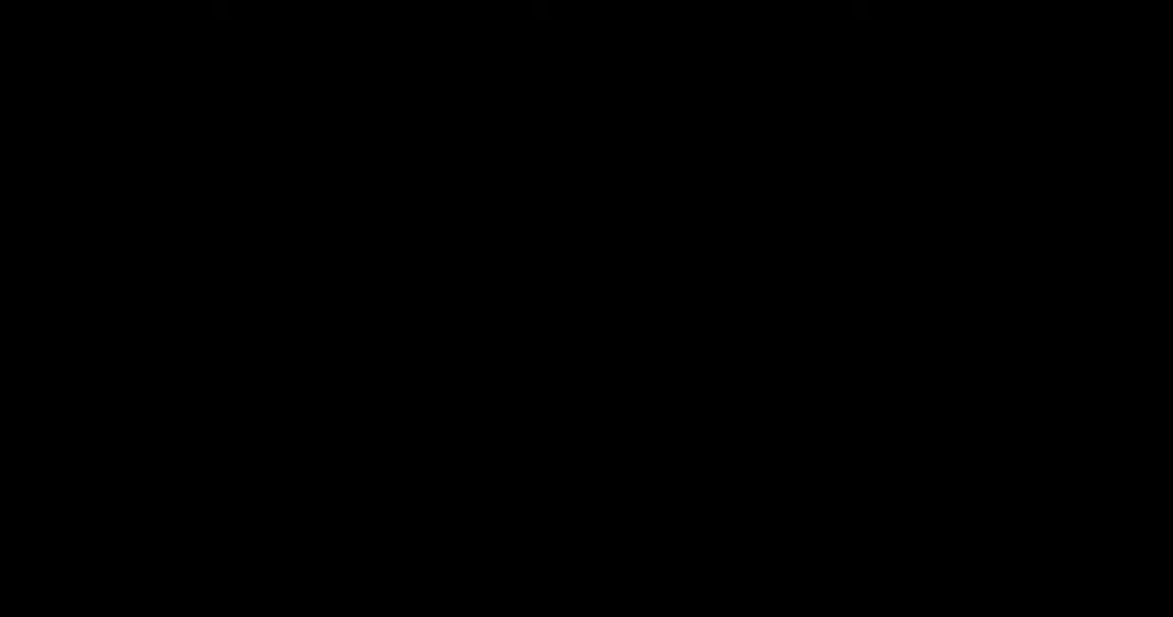
{"keys": ["right"], "events": []}
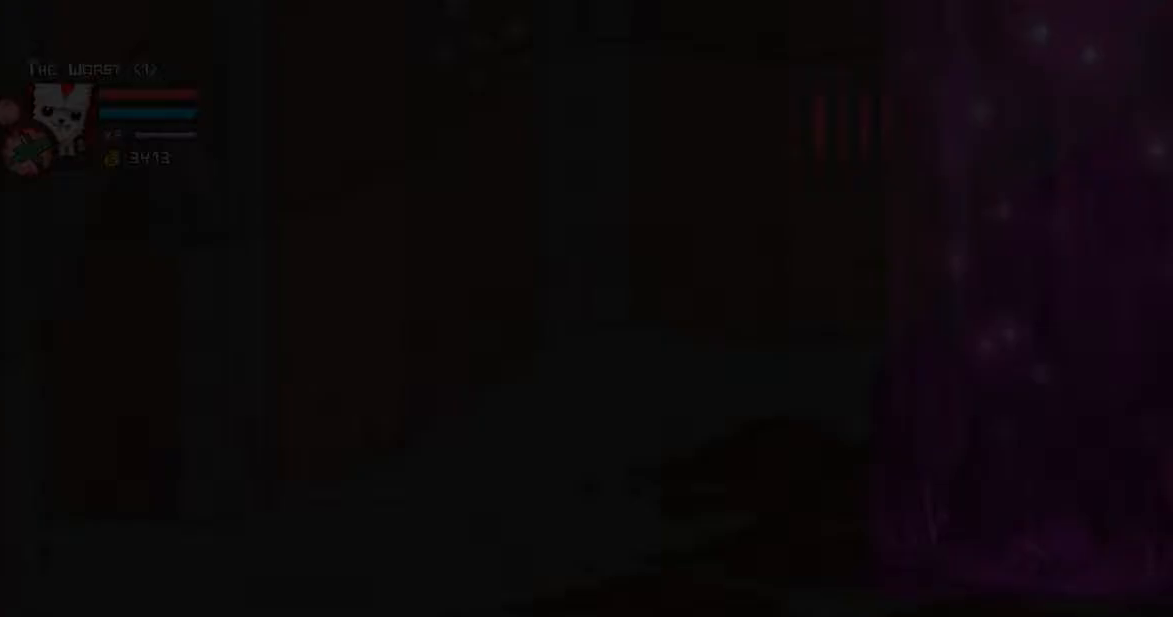
{"keys": ["right"], "events": []}
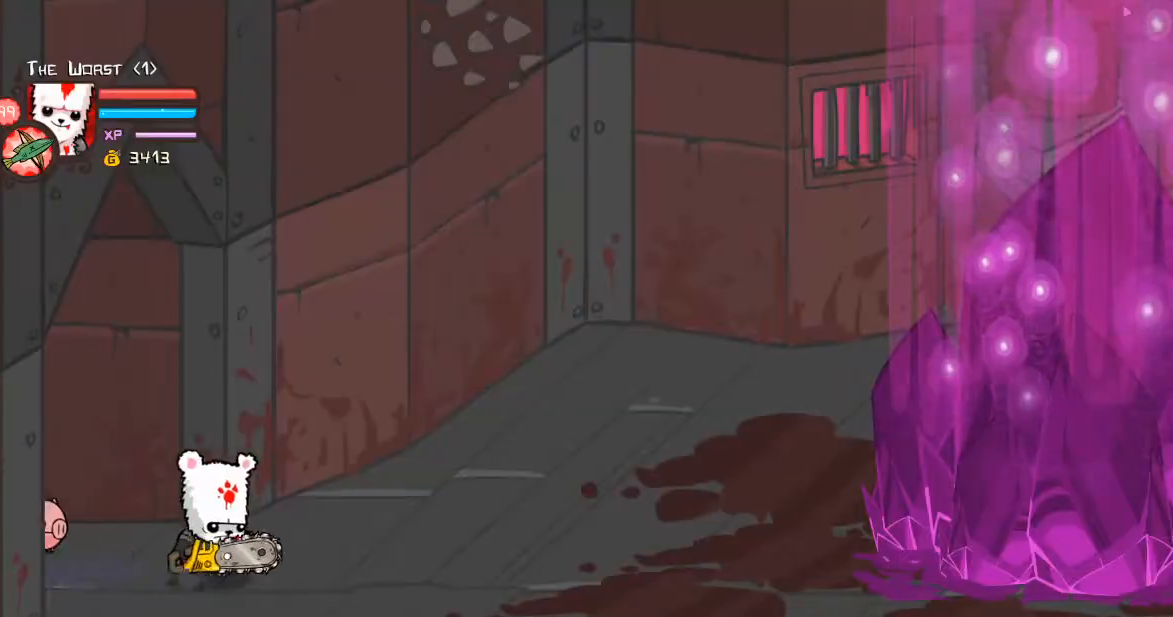
{"keys": ["right"], "events": []}
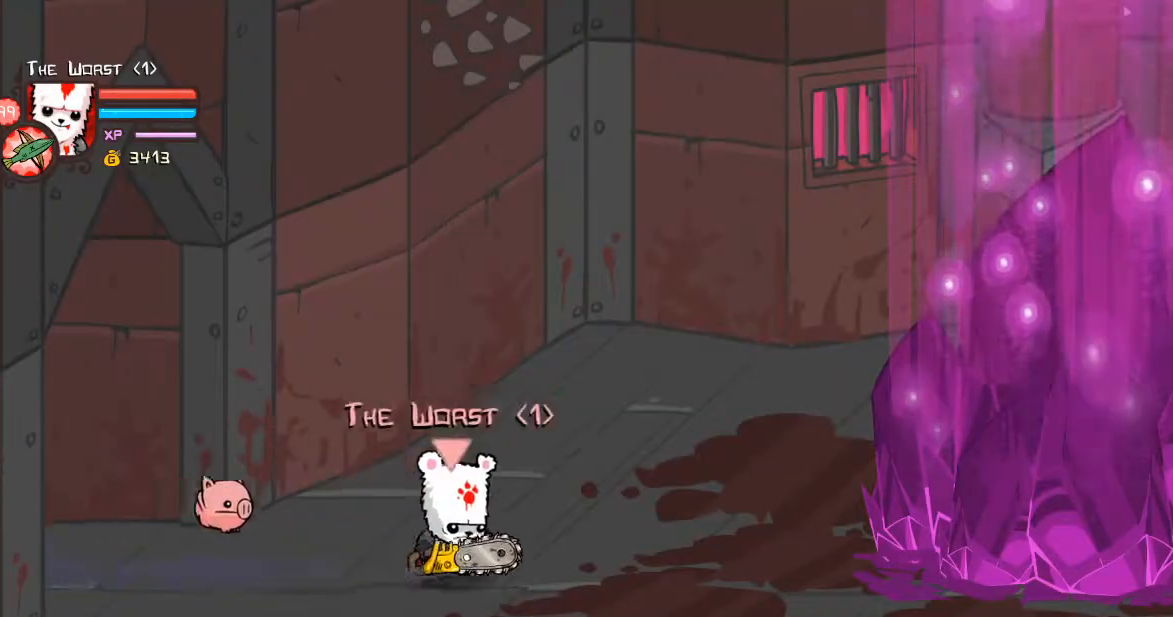
{"keys": ["right"], "events": []}
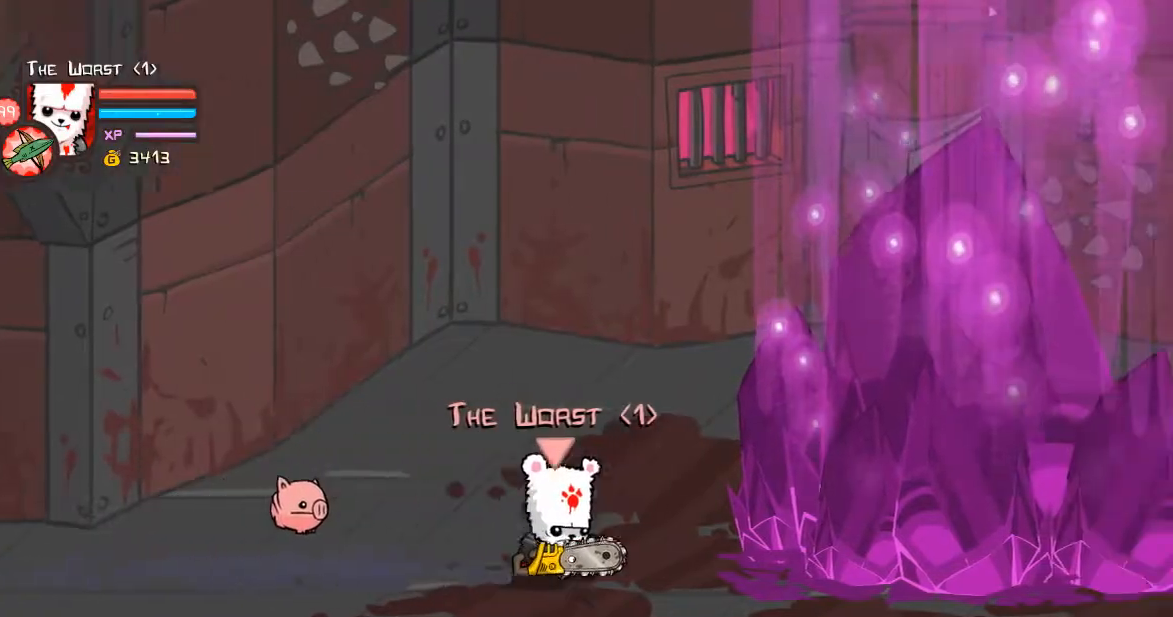
{"keys": ["d"], "events": [[234, "d", "down"], [301, "right", "up"], [334, "d", "up"], [435, "d", "down"]]}
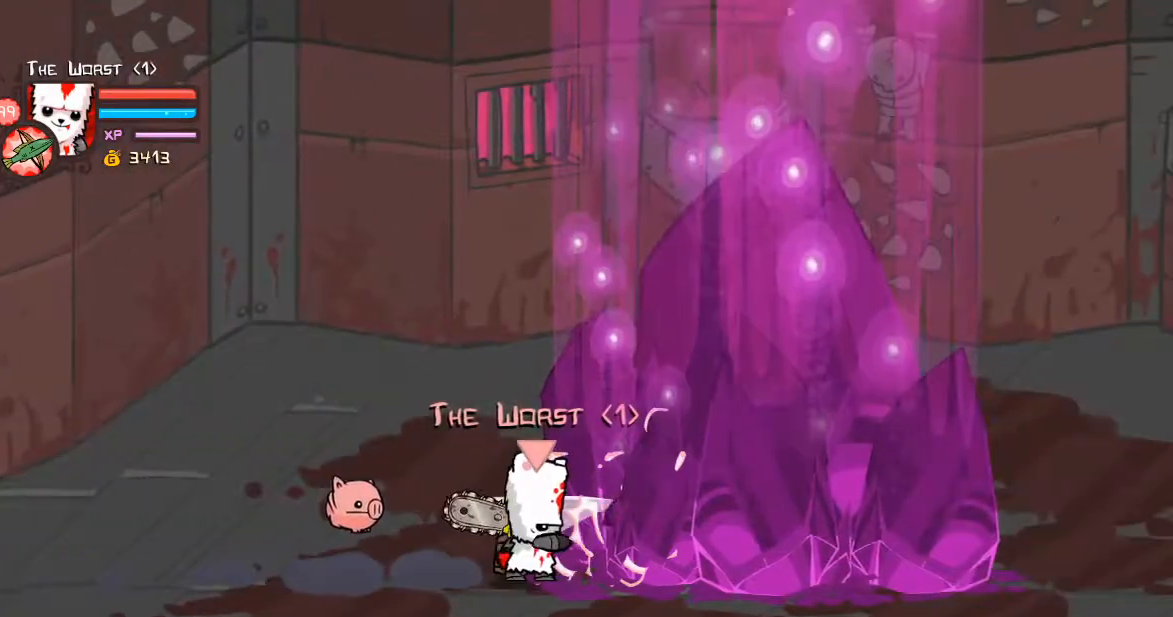
{"keys": ["w"], "events": [[66, "d", "up"], [167, "d", "down"], [401, "d", "up"], [401, "w", "down"]]}
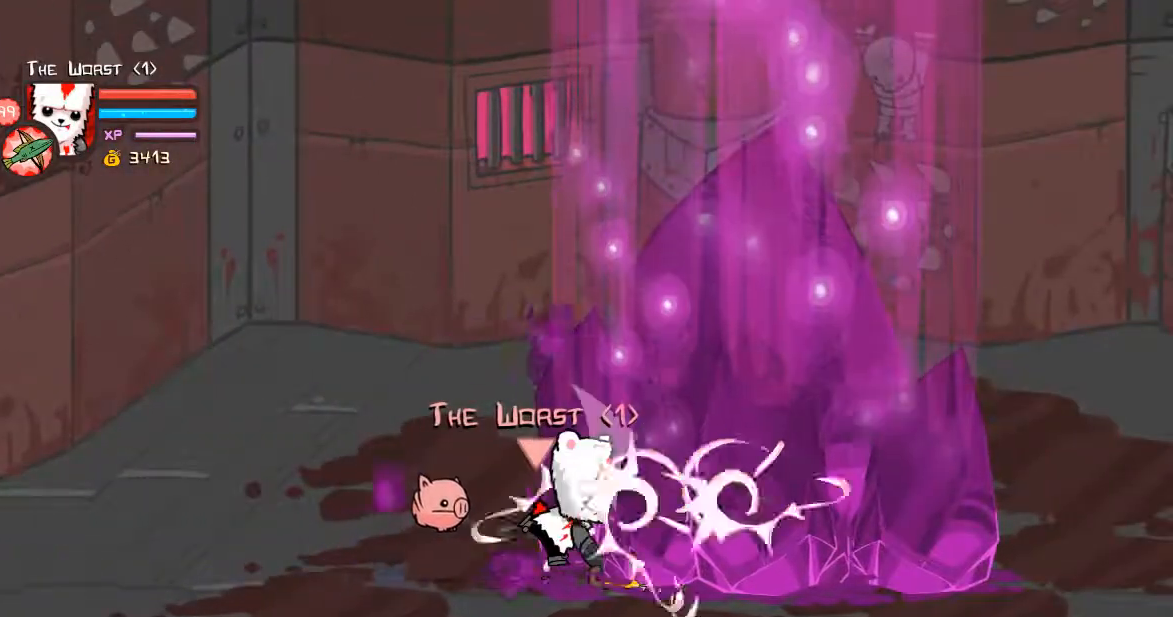
{"keys": ["w"], "events": [[368, "w", "up"], [402, "w", "down"]]}
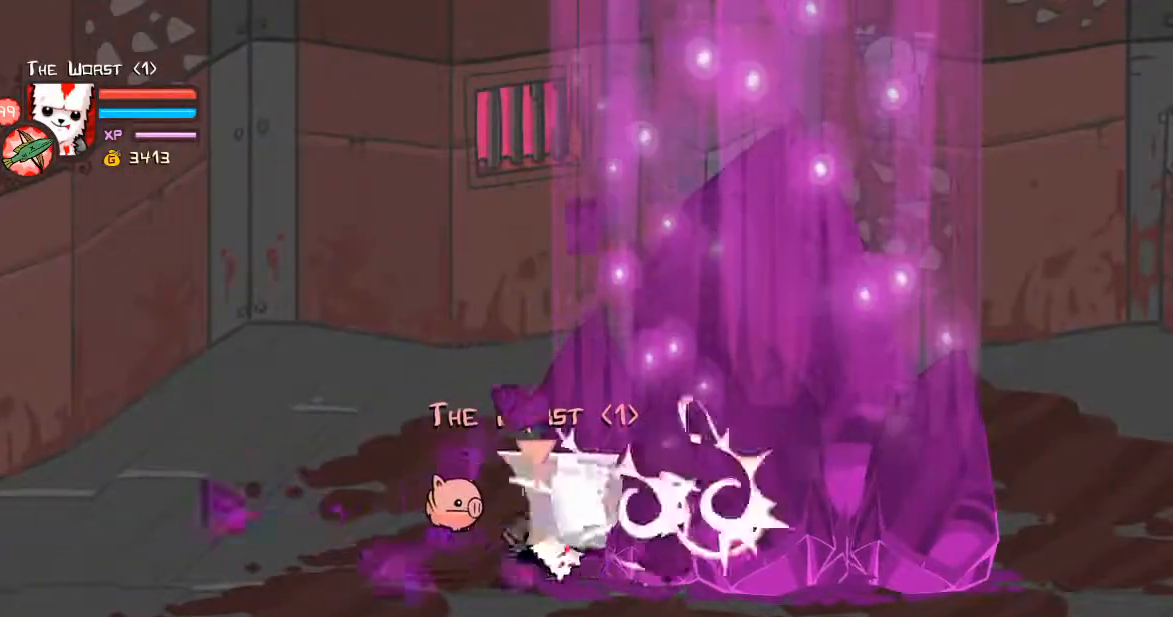
{"keys": [], "events": [[101, "w", "up"], [168, "w", "down"], [402, "w", "up"]]}
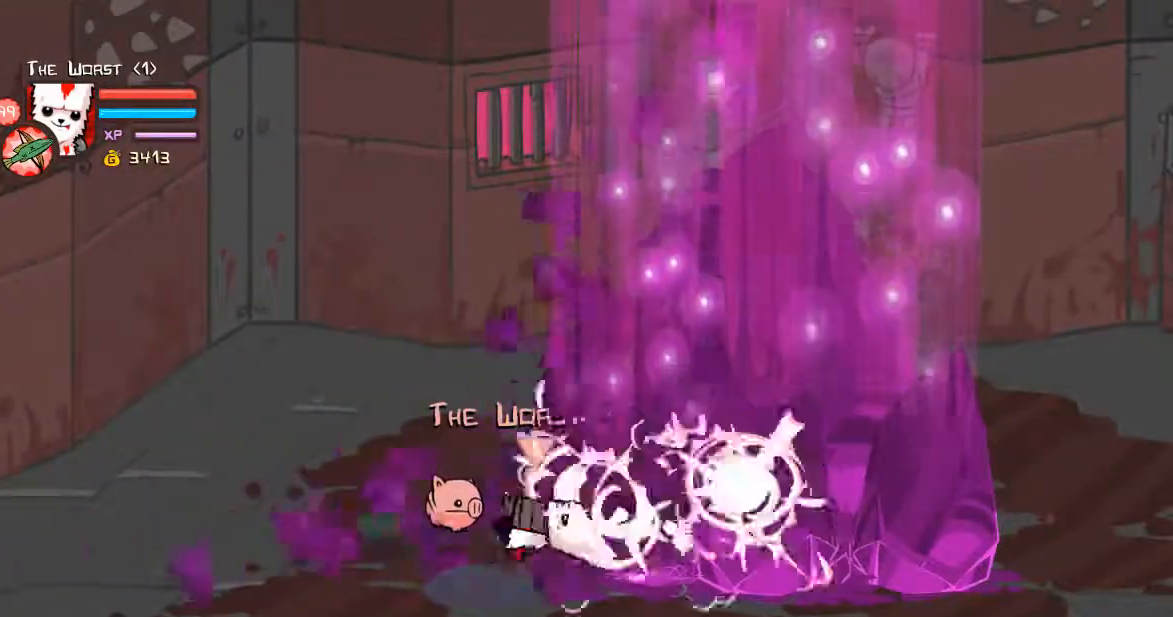
{"keys": ["d"], "events": [[167, "d", "down"], [368, "d", "up"], [402, "d", "down"]]}
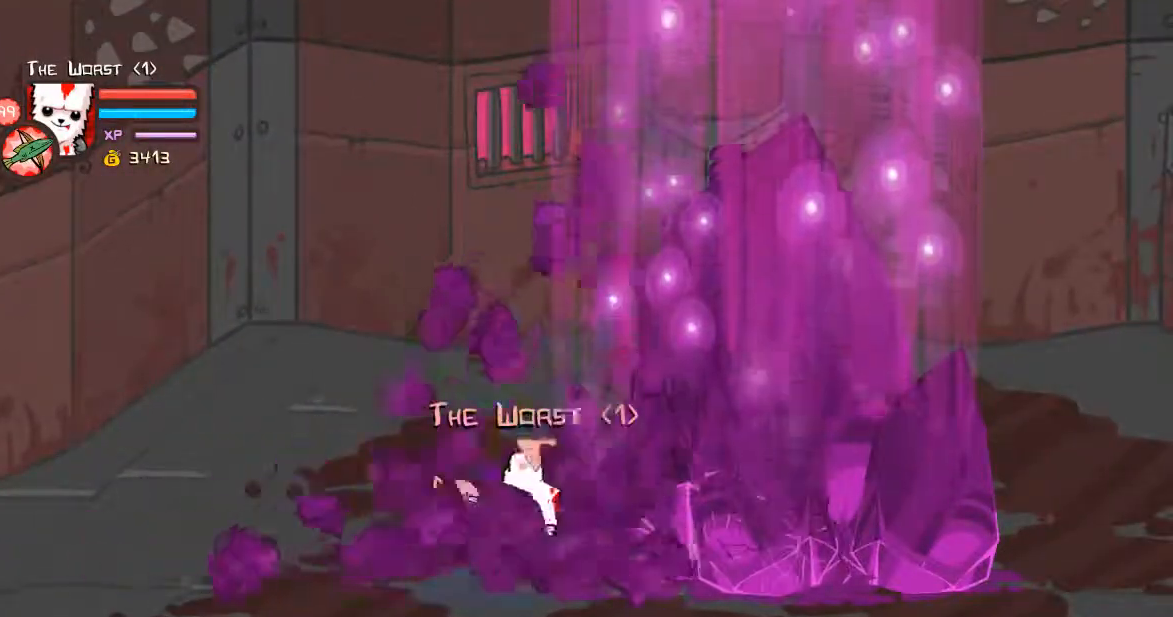
{"keys": ["w"], "events": [[100, "d", "up"], [201, "d", "down"], [401, "d", "up"], [435, "w", "down"]]}
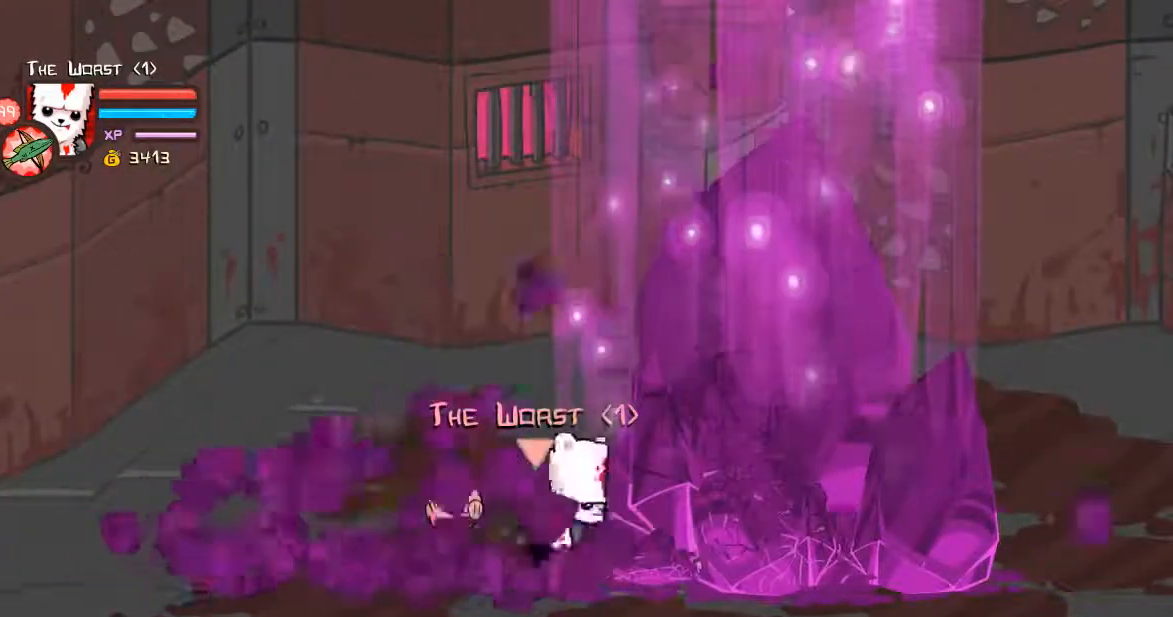
{"keys": ["w"], "events": [[268, "w", "up"], [301, "w", "down"]]}
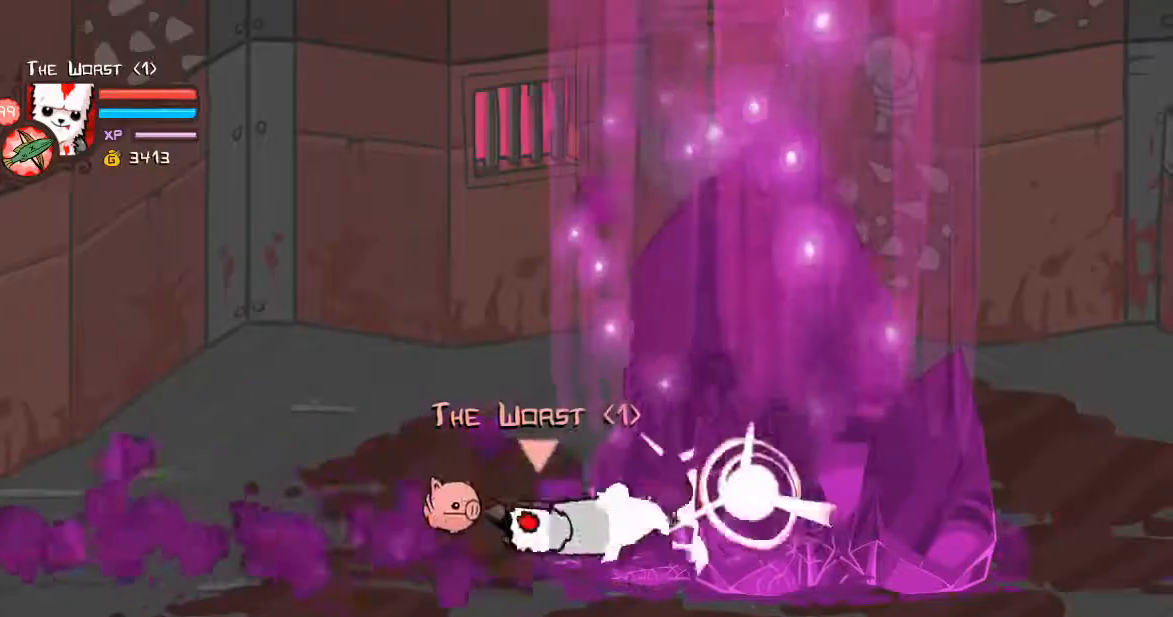
{"keys": ["d"], "events": [[33, "w", "up"], [100, "w", "down"], [368, "w", "up"], [502, "d", "down"]]}
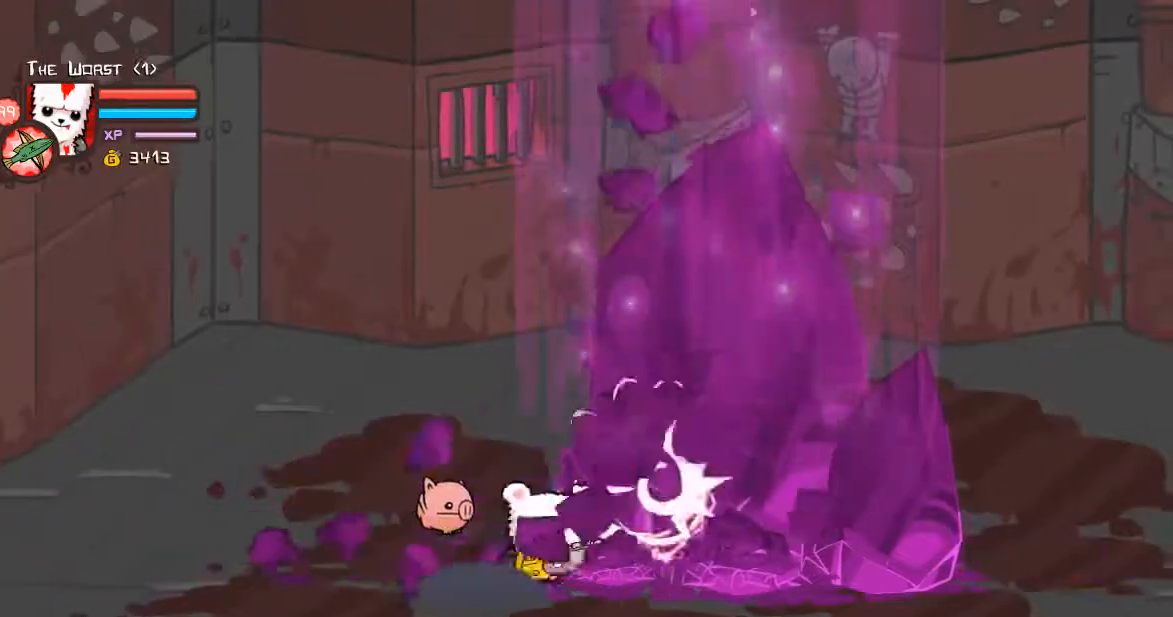
{"keys": [], "events": [[200, "d", "up"], [234, "d", "down"], [435, "d", "up"]]}
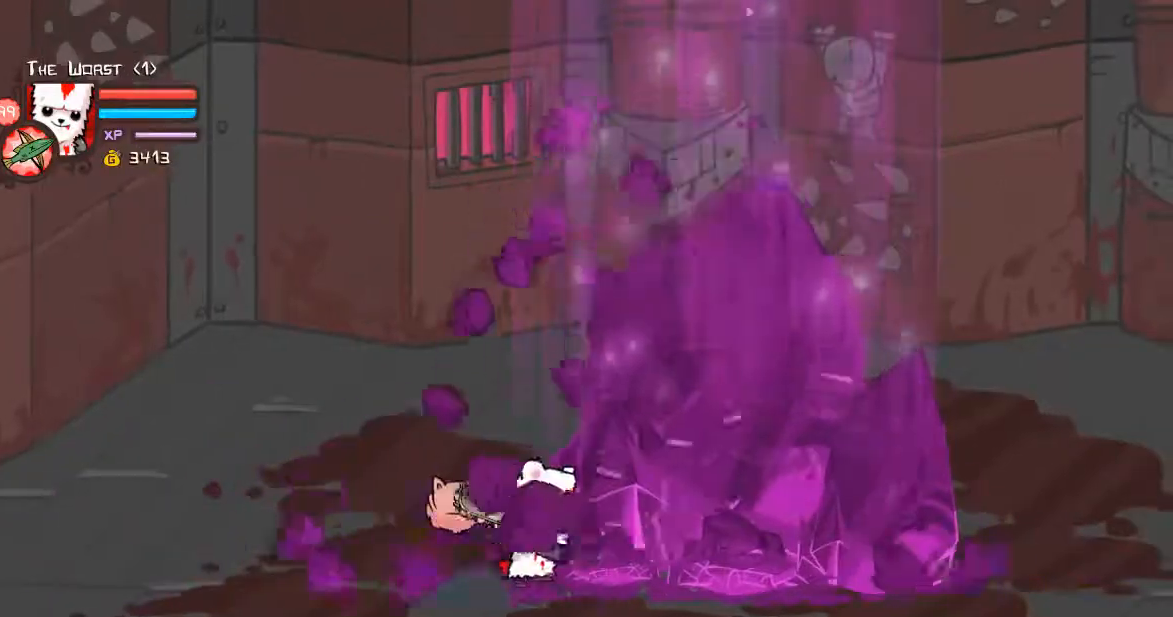
{"keys": ["w"], "events": [[34, "d", "down"], [268, "d", "up"], [268, "w", "down"]]}
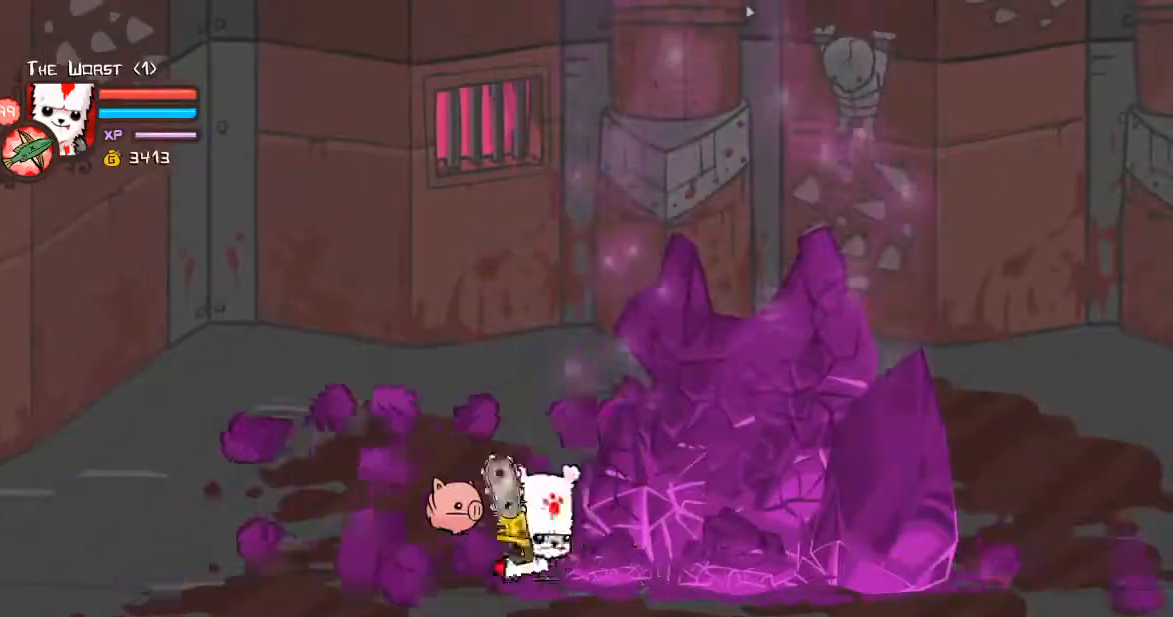
{"keys": ["w"], "events": [[101, "w", "up"], [201, "w", "down"], [368, "w", "up"], [435, "w", "down"]]}
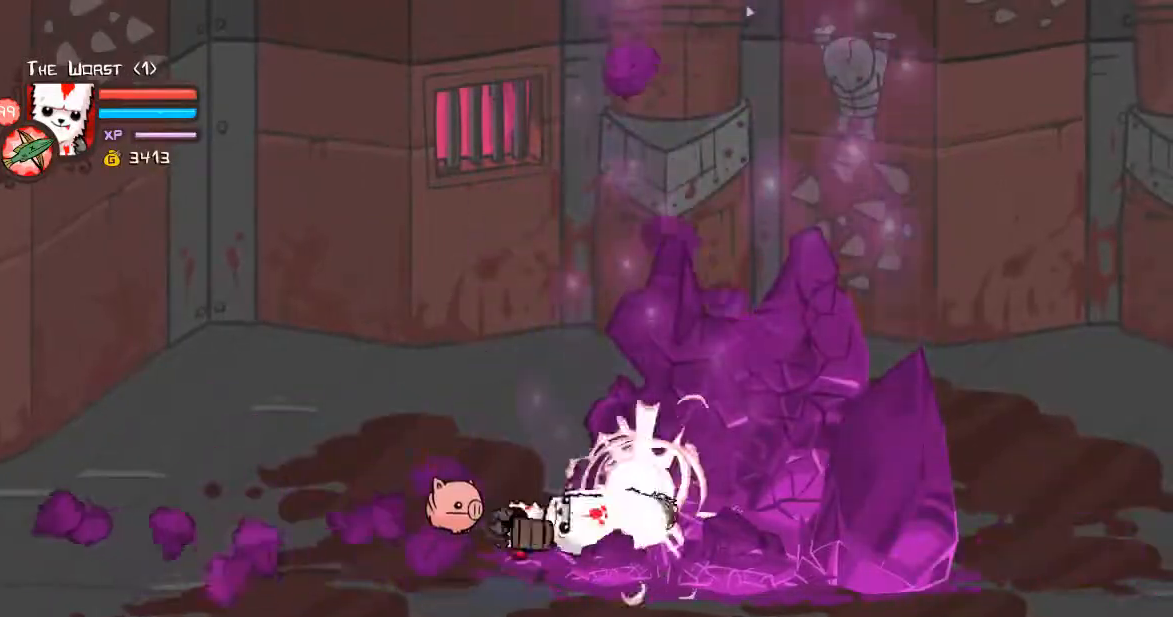
{"keys": [], "events": [[201, "w", "up"]]}
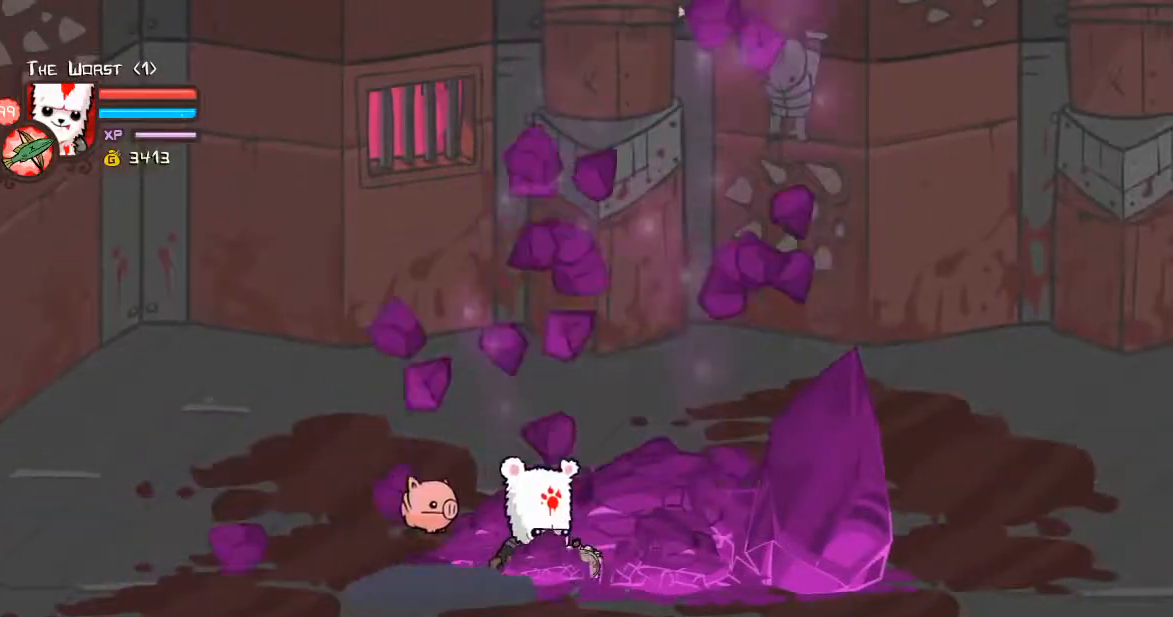
{"keys": [], "events": [[167, "e", "down"], [268, "e", "up"], [335, "e", "down"], [401, "e", "up"]]}
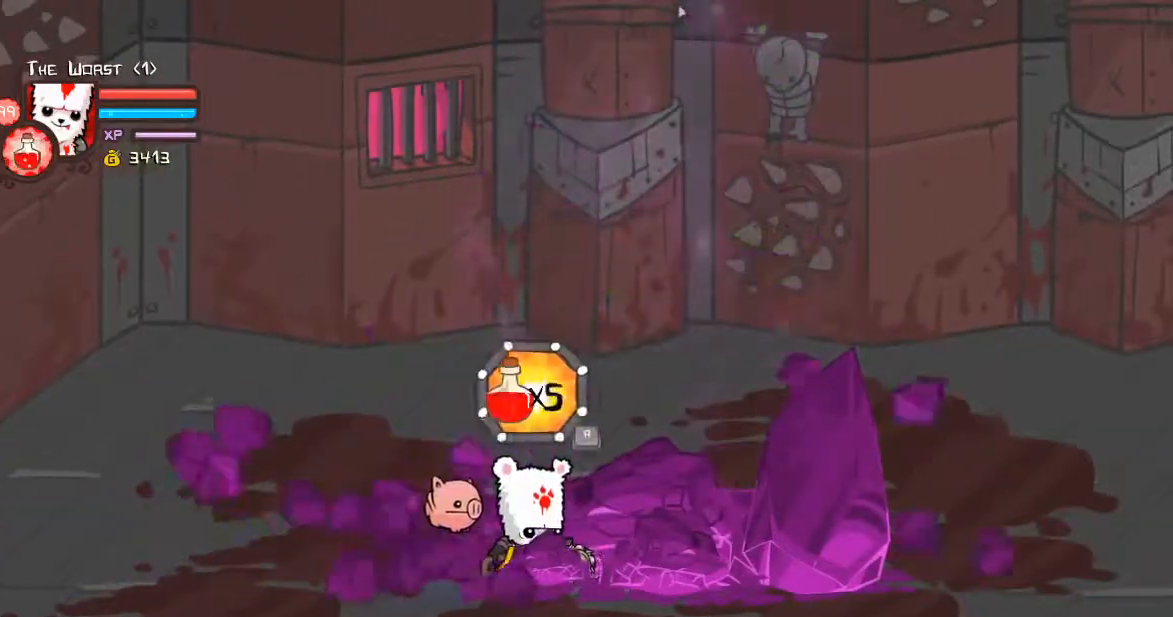
{"keys": [], "events": []}
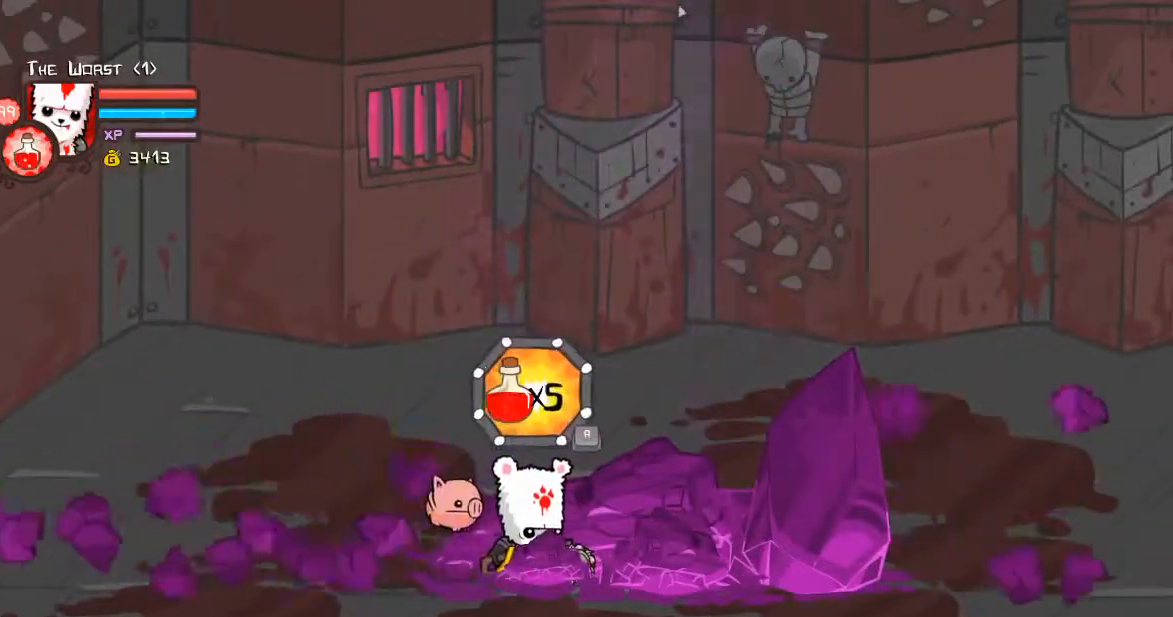
{"keys": [], "events": [[33, "r", "down"], [67, "r", "up"], [167, "r", "down"], [267, "r", "up"]]}
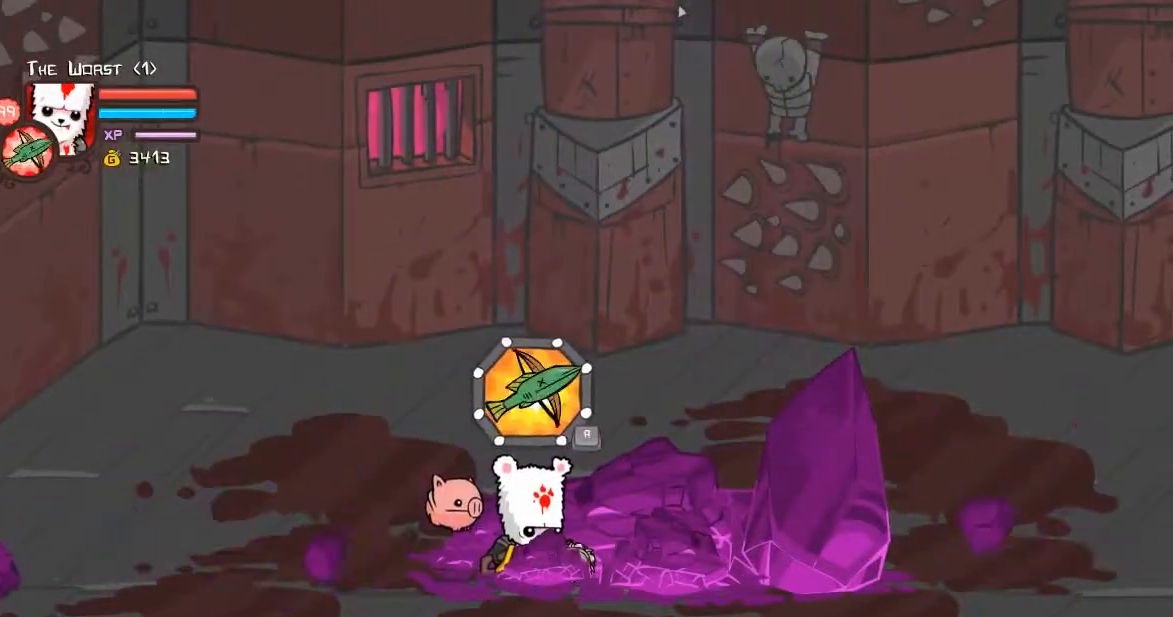
{"keys": ["left"], "events": [[401, "ctrl", "down"], [401, "right", "down"], [468, "ctrl", "up"], [468, "left", "down"], [468, "shift", "down"], [501, "right", "up"], [501, "shift", "up"]]}
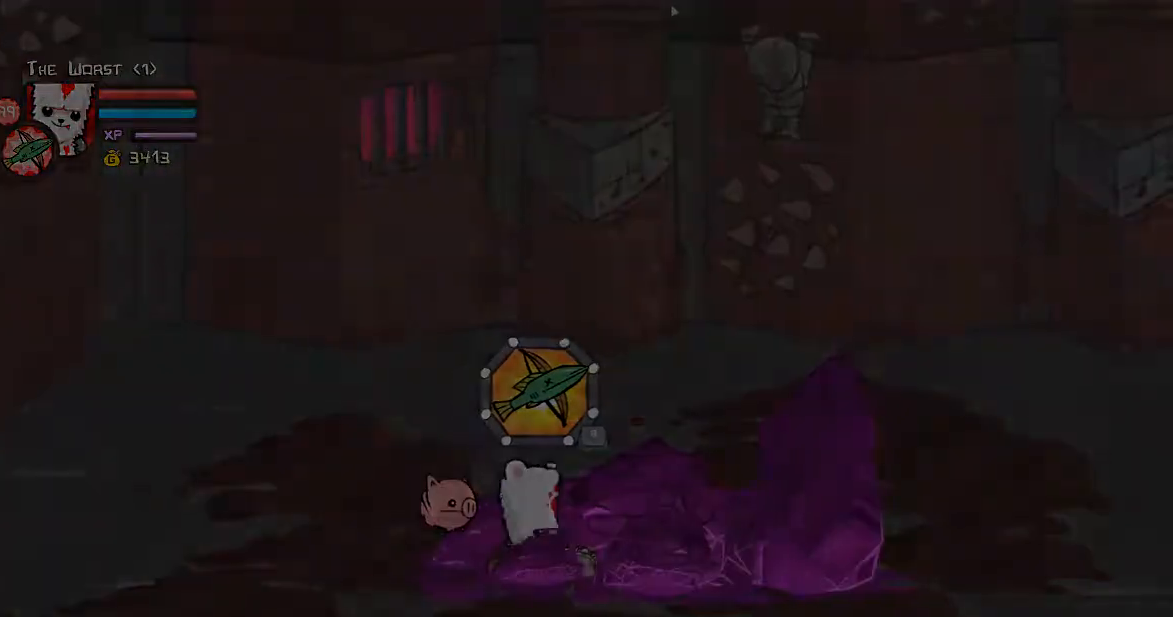
{"keys": [], "events": [[67, "down", "down"], [67, "left", "up"], [67, "right", "down"], [101, "ctrl", "down"], [134, "down", "up"], [134, "left", "down"], [134, "right", "up"], [201, "right", "down"], [201, "up", "down"], [235, "left", "up"], [302, "ctrl", "up"], [302, "right", "up"], [302, "up", "up"]]}